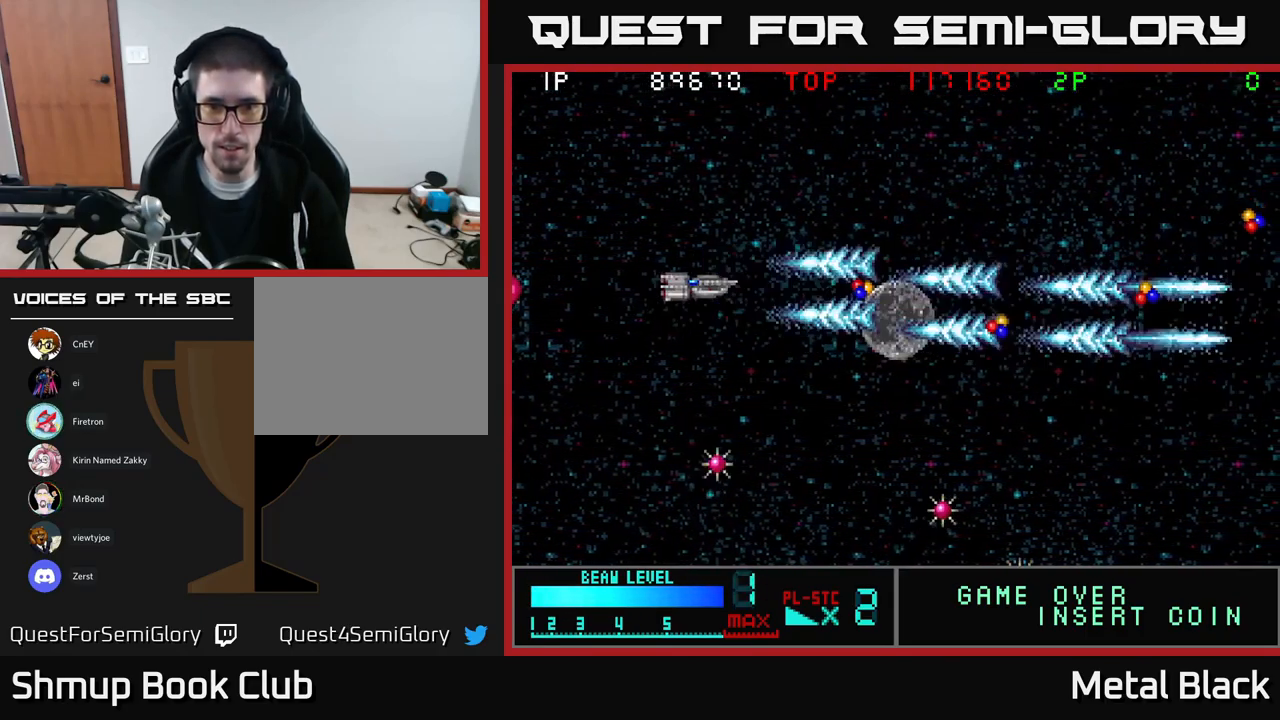
Gameplay with a controller (Xbox layout); each line is a JSON object with the inputs held at the frame after it. "events" lists button and stick changes between this image and that frame as [ms after this image, input, new state], when the widget could be followed in between. Not read: left_stick right_stick.
{"buttons": ["A", "DPAD_DOWN"], "events": [[33, "A", "up"], [33, "DPAD_UP", "up"], [67, "A", "down"], [217, "A", "up"], [283, "A", "down"], [283, "DPAD_UP", "down"], [400, "A", "up"], [400, "DPAD_UP", "up"], [467, "A", "down"], [467, "DPAD_DOWN", "down"], [500, "DPAD_RIGHT", "up"]]}
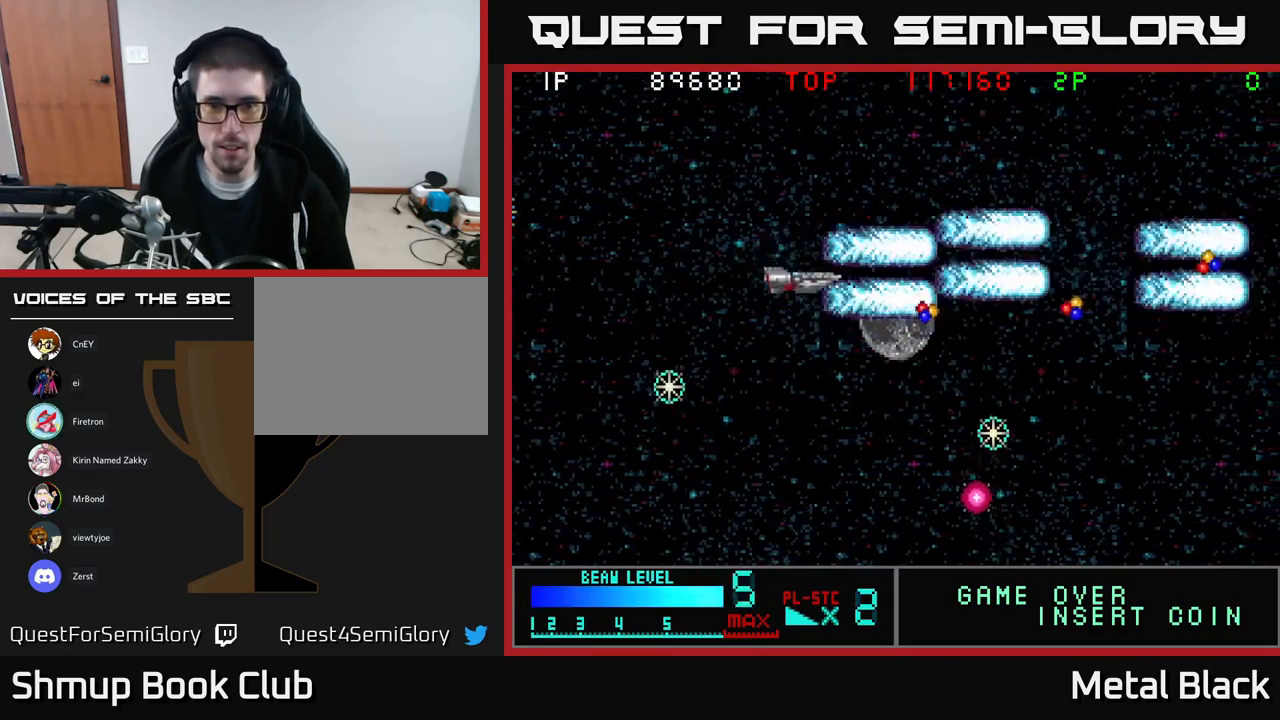
{"buttons": ["DPAD_DOWN", "DPAD_LEFT"], "events": [[100, "A", "up"], [183, "A", "down"], [183, "DPAD_LEFT", "down"], [300, "A", "up"], [350, "A", "down"], [500, "A", "up"]]}
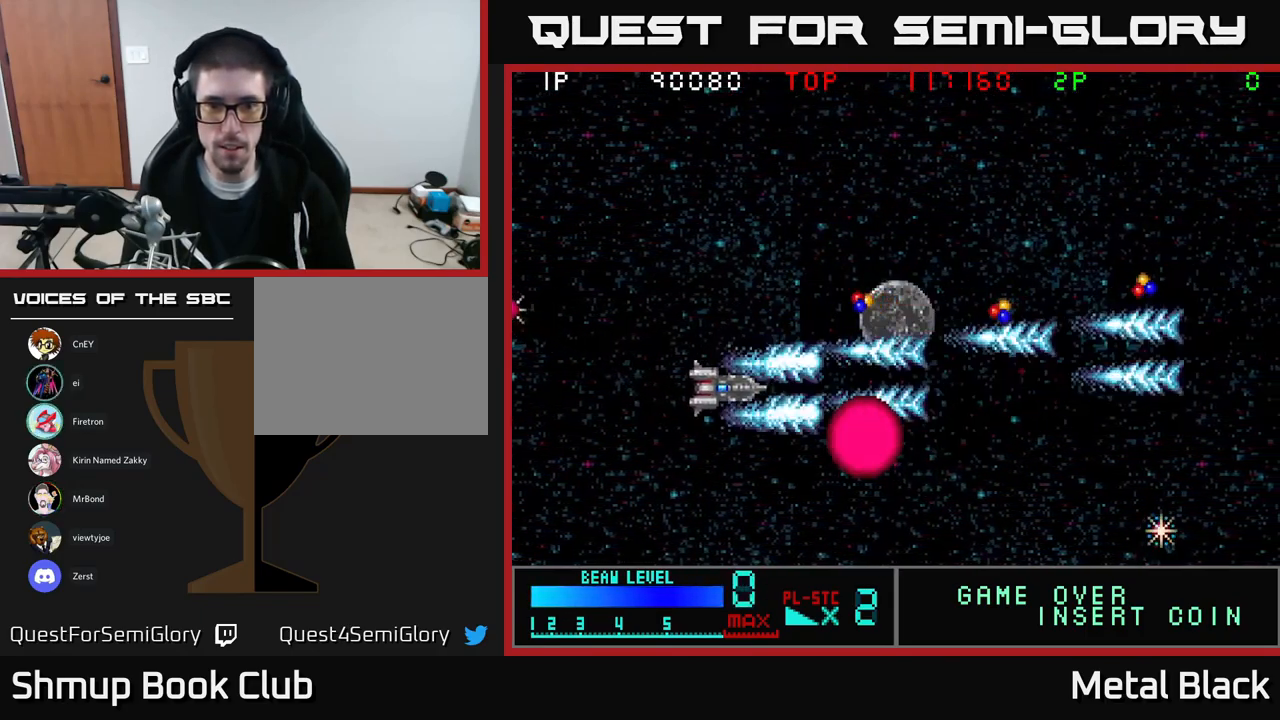
{"buttons": ["A", "DPAD_DOWN", "DPAD_RIGHT"], "events": [[67, "A", "down"], [200, "A", "up"], [200, "DPAD_LEFT", "up"], [217, "DPAD_RIGHT", "down"], [233, "A", "down"], [400, "A", "up"], [467, "A", "down"]]}
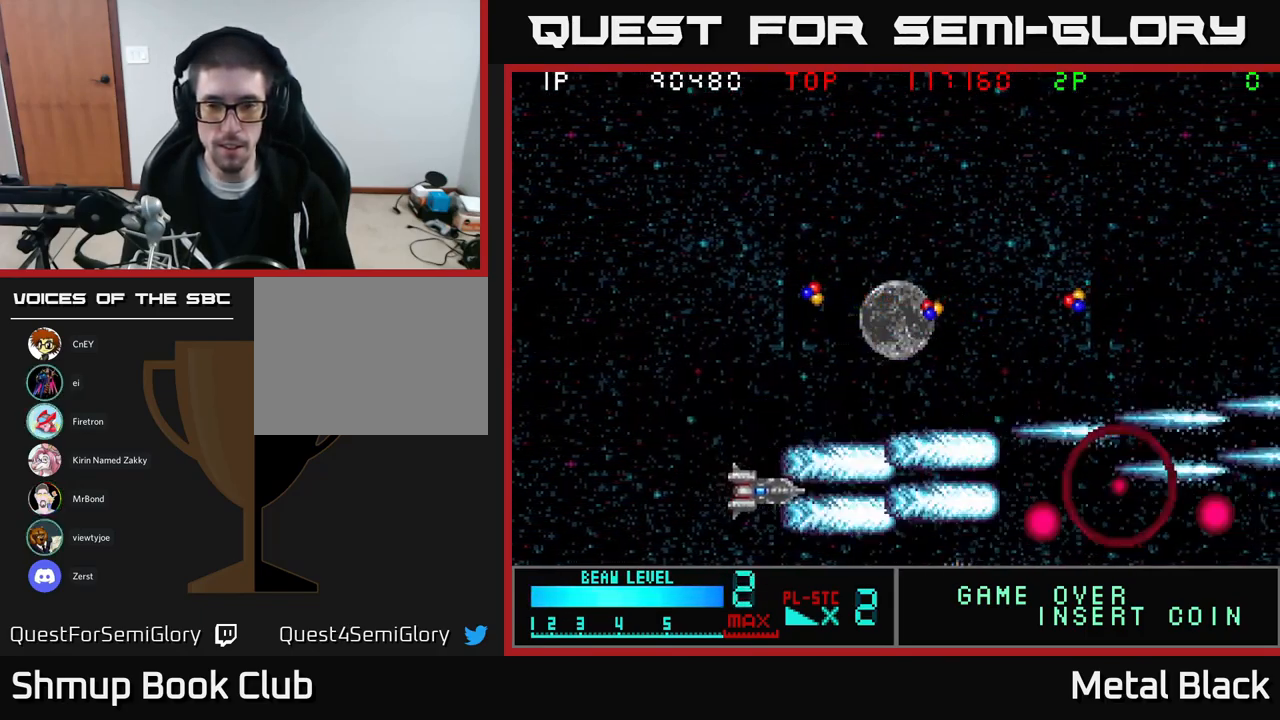
{"buttons": ["DPAD_UP"]}
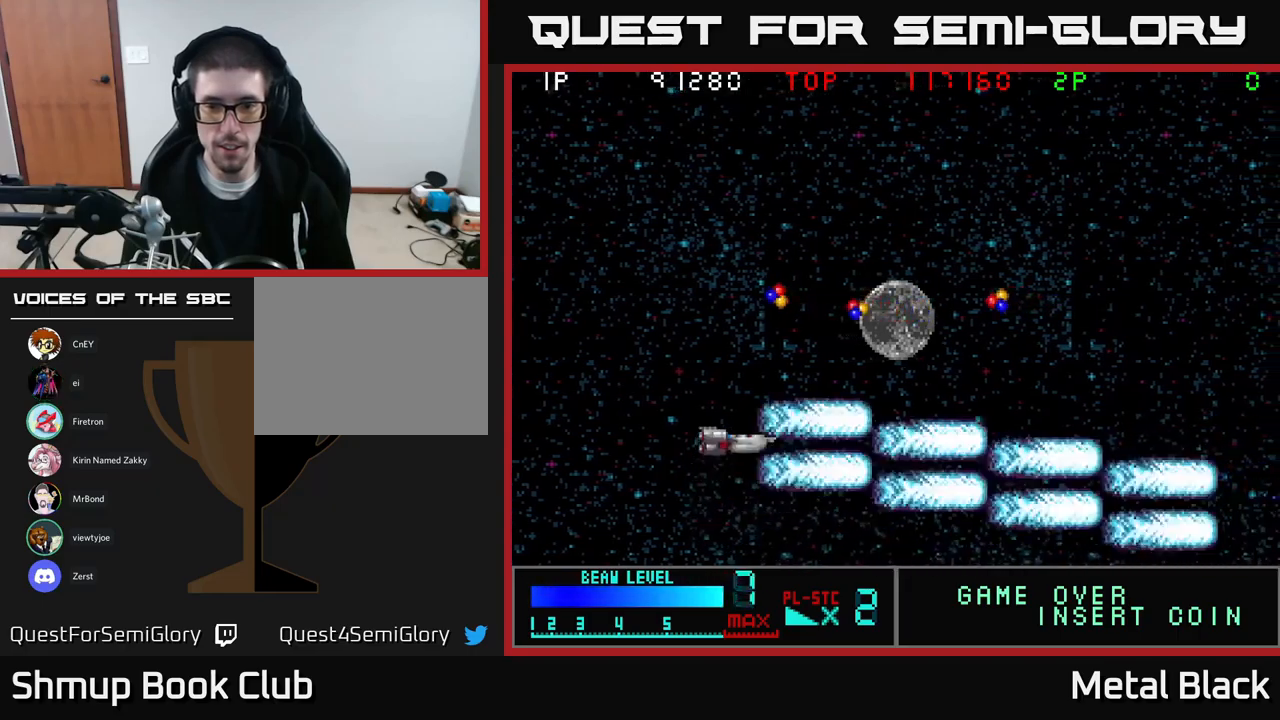
{"buttons": ["A", "DPAD_UP"], "events": [[34, "A", "down"], [67, "DPAD_UP", "up"], [84, "DPAD_DOWN", "down"], [184, "A", "up"], [217, "A", "down"], [367, "DPAD_DOWN", "up"], [367, "DPAD_LEFT", "down"], [400, "A", "up"], [400, "DPAD_UP", "down"], [450, "A", "down"], [450, "DPAD_LEFT", "up"]]}
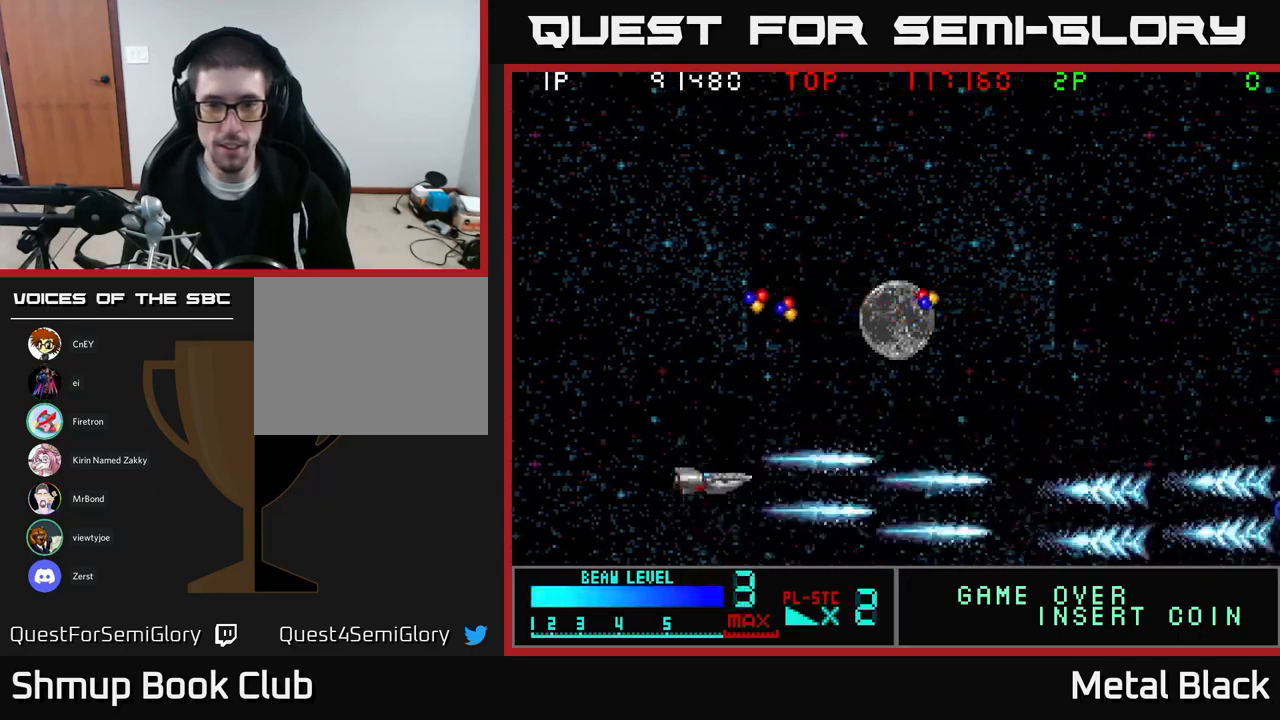
{"buttons": ["A", "DPAD_UP"], "events": [[100, "A", "up"], [167, "A", "down"], [300, "A", "up"], [350, "A", "down"]]}
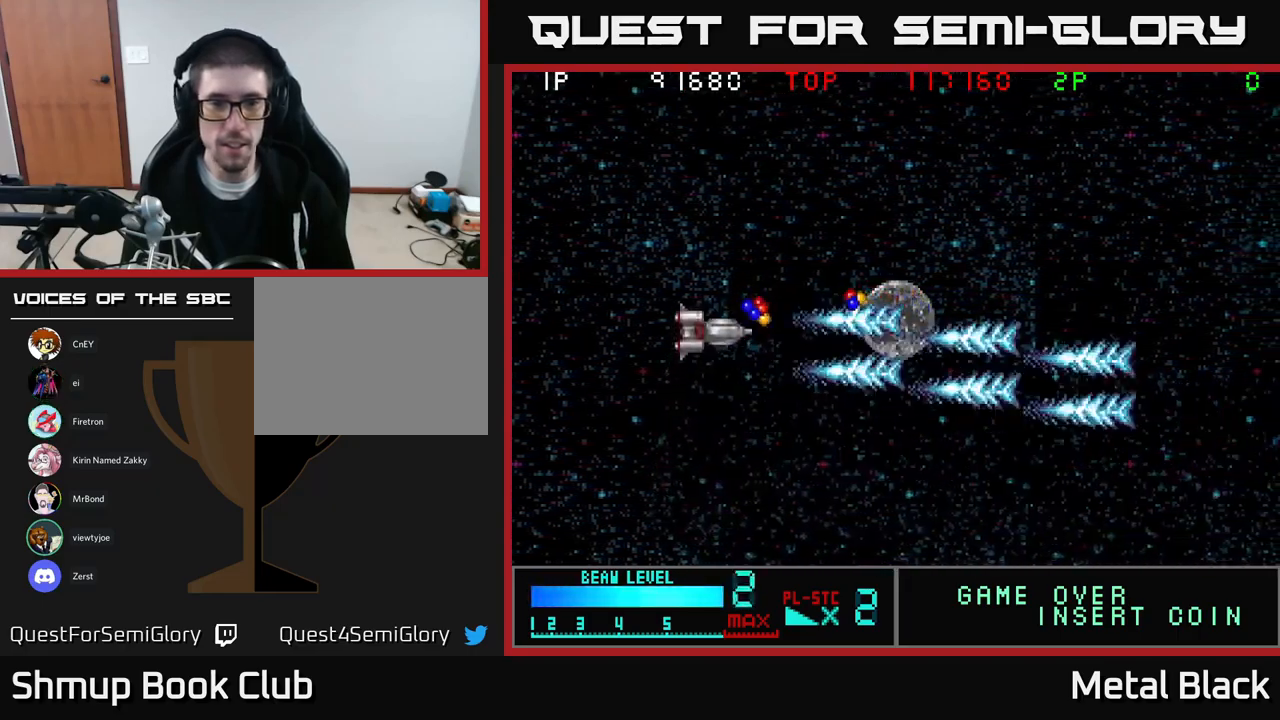
{"buttons": ["DPAD_UP"], "events": [[17, "A", "up"], [84, "A", "down"], [84, "DPAD_RIGHT", "down"], [200, "DPAD_UP", "up"], [234, "A", "up"], [284, "A", "down"], [434, "A", "up"], [467, "DPAD_RIGHT", "up"], [500, "DPAD_UP", "down"]]}
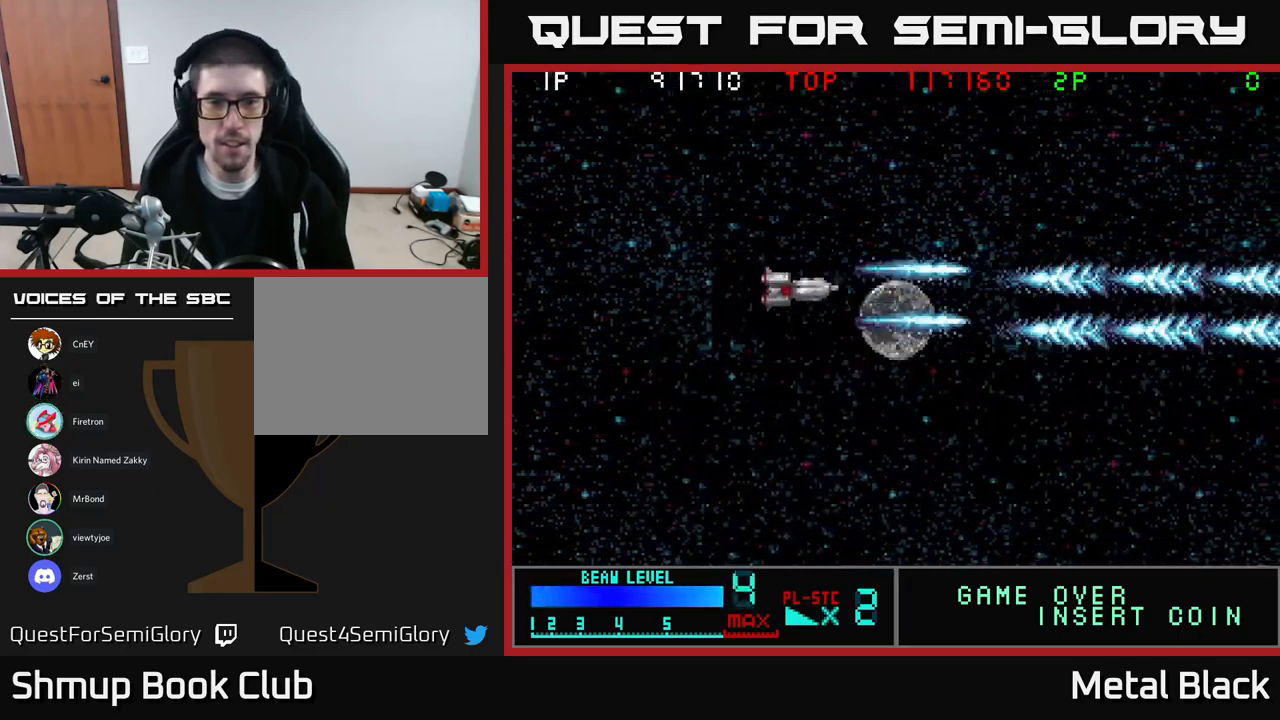
{"buttons": ["DPAD_UP", "DPAD_LEFT"], "events": [[17, "A", "down"], [34, "DPAD_LEFT", "down"], [84, "DPAD_UP", "up"], [150, "DPAD_UP", "down"], [167, "A", "up"], [234, "A", "down"], [467, "A", "up"]]}
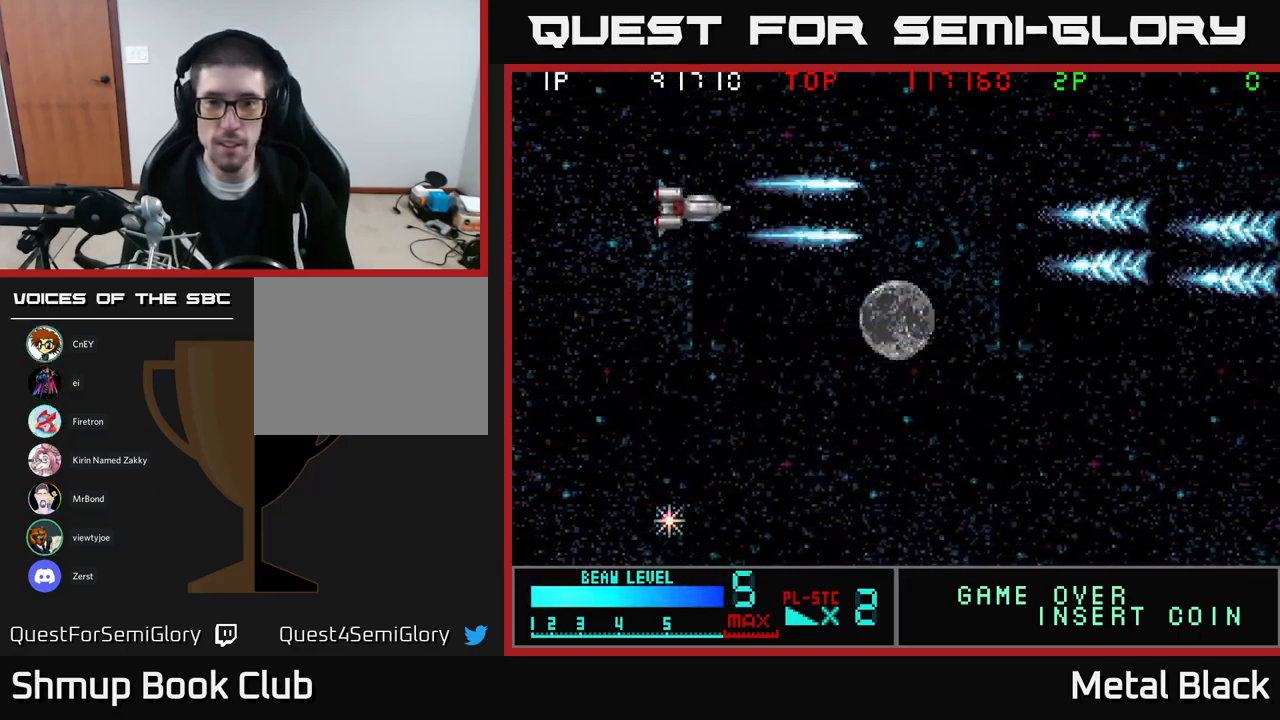
{"buttons": ["A", "DPAD_DOWN"], "events": [[17, "A", "down"], [50, "DPAD_UP", "up"], [117, "DPAD_DOWN", "down"], [184, "A", "up"], [234, "A", "down"], [284, "DPAD_LEFT", "up"], [417, "A", "up"], [467, "A", "down"]]}
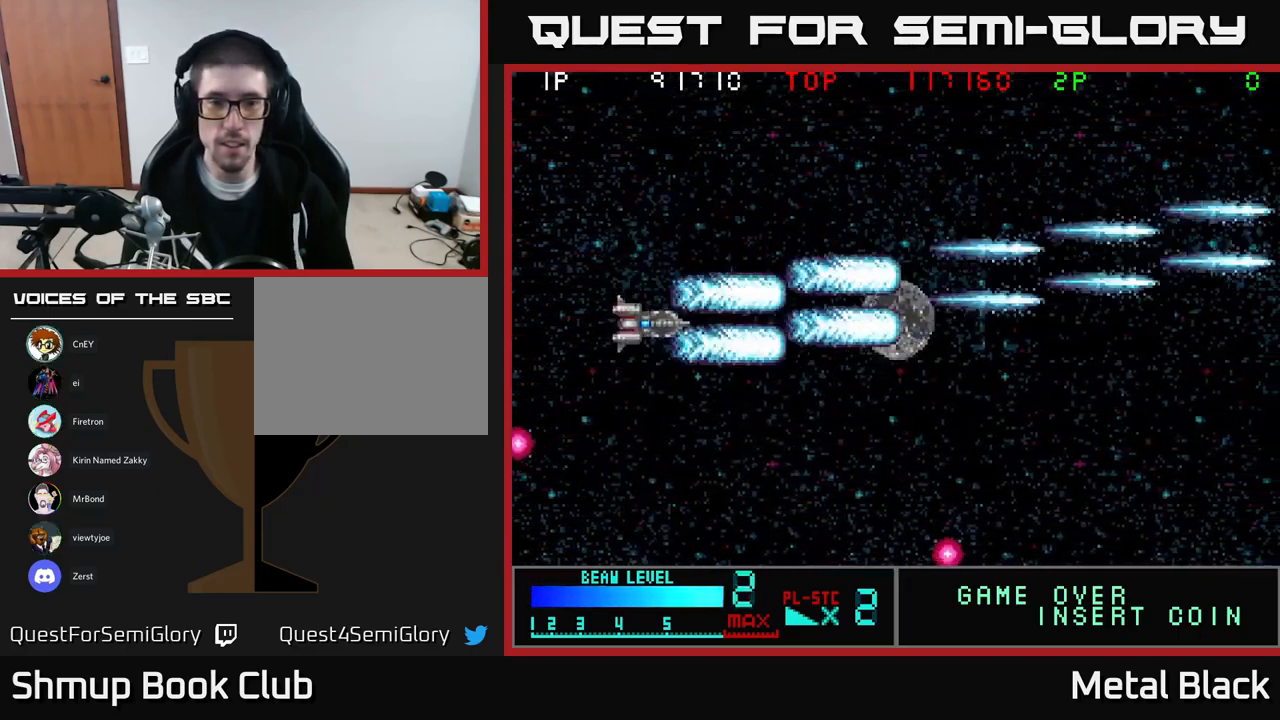
{"buttons": ["A", "DPAD_DOWN"], "events": [[167, "A", "up"], [200, "A", "down"], [367, "A", "up"], [417, "A", "down"]]}
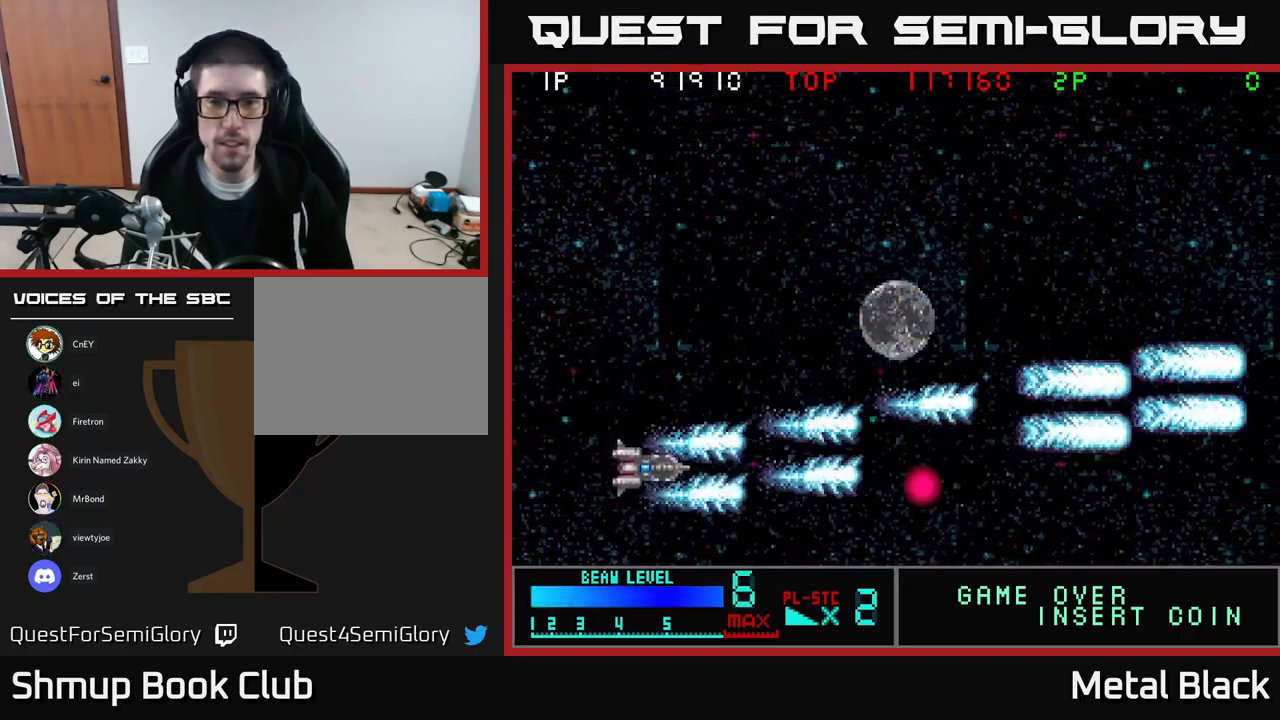
{"buttons": ["A", "DPAD_UP"], "events": [[117, "A", "up"], [167, "A", "down"], [200, "DPAD_DOWN", "up"], [250, "DPAD_UP", "down"], [300, "A", "up"], [367, "A", "down"]]}
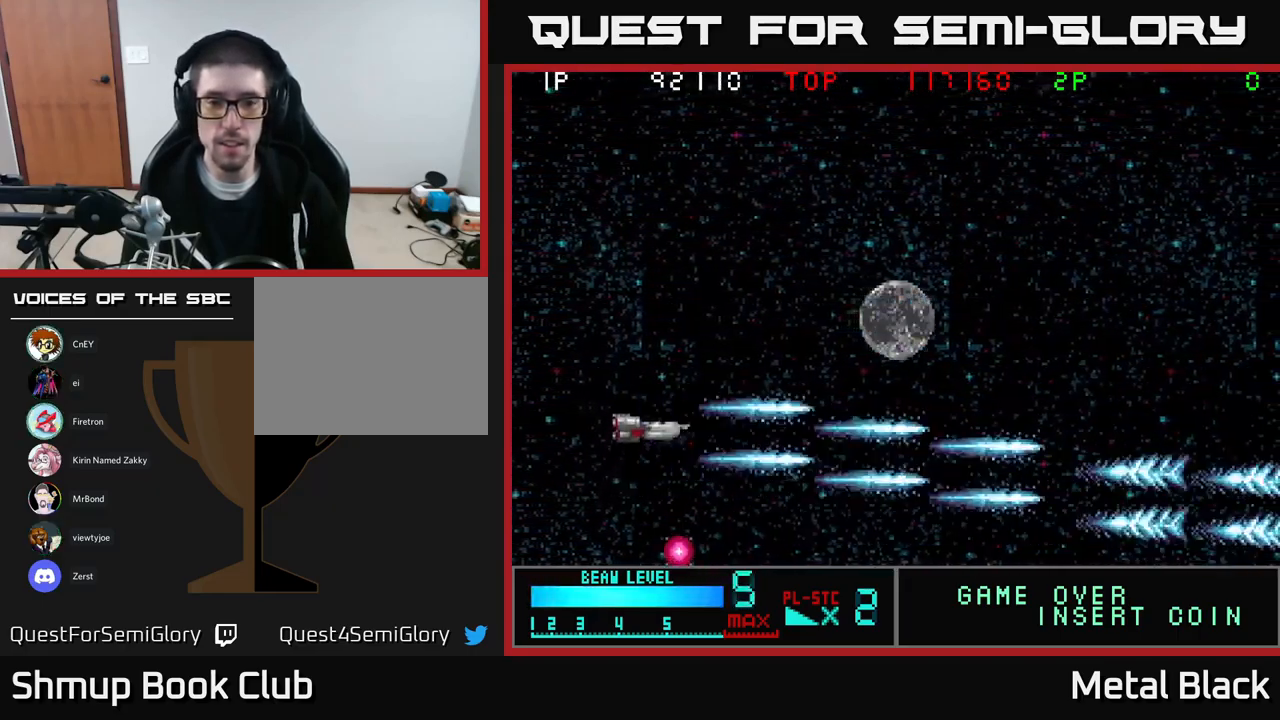
{"buttons": ["DPAD_DOWN", "DPAD_LEFT"], "events": [[34, "A", "up"], [100, "A", "down"], [217, "DPAD_LEFT", "down"], [234, "A", "up"], [234, "DPAD_UP", "up"], [284, "A", "down"], [317, "DPAD_DOWN", "down"], [484, "A", "up"]]}
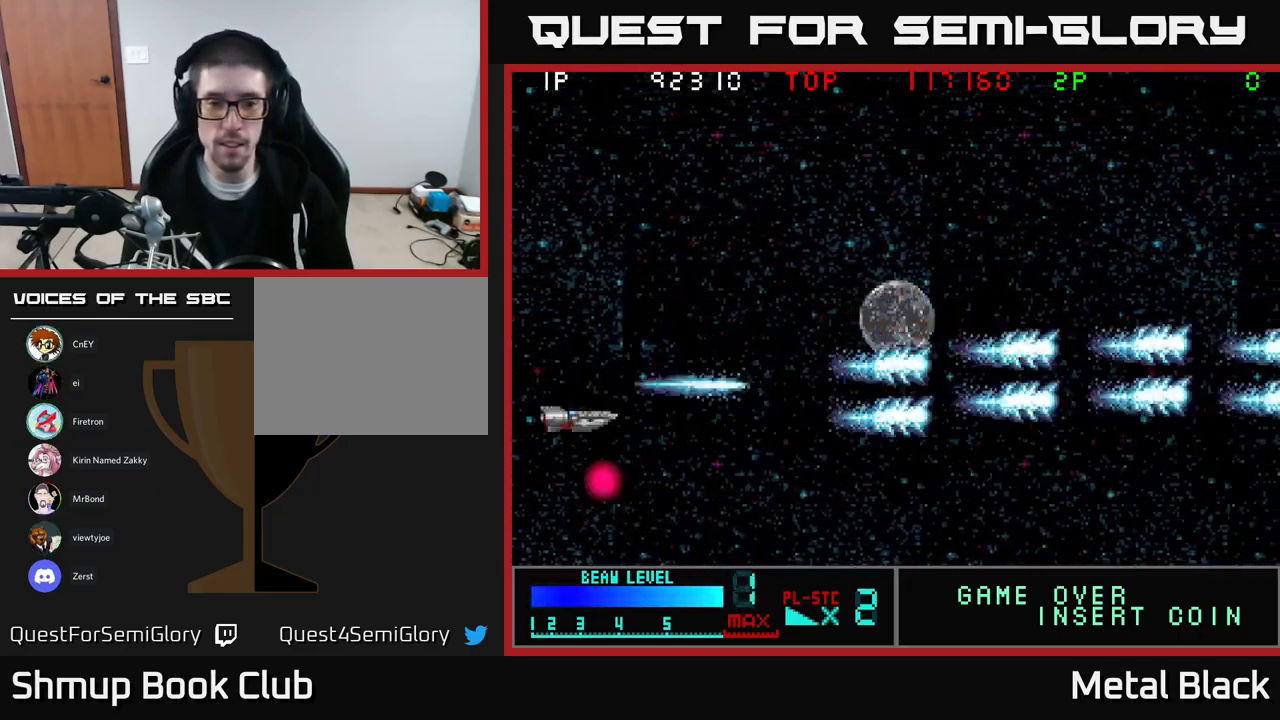
{"buttons": ["A", "DPAD_RIGHT"]}
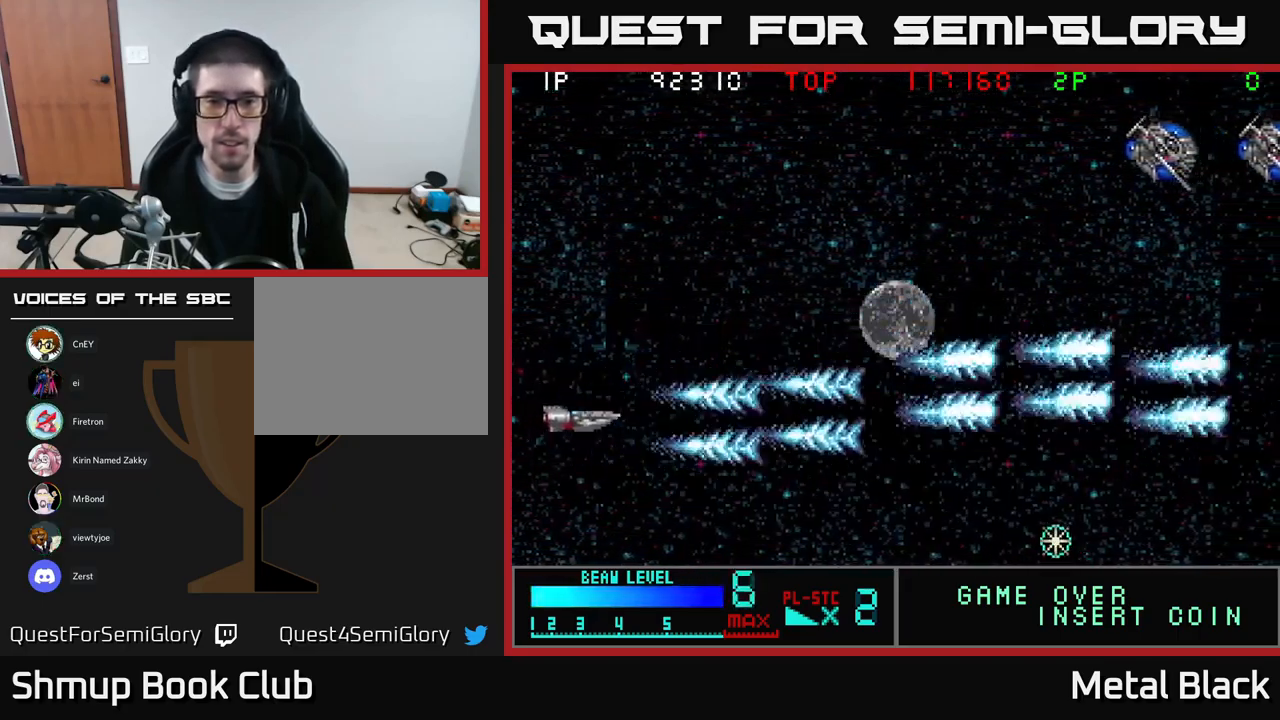
{"buttons": ["DPAD_UP"], "events": [[50, "DPAD_RIGHT", "up"], [50, "DPAD_UP", "down"], [84, "A", "up"], [166, "A", "down"], [300, "A", "up"], [350, "A", "down"], [500, "A", "up"]]}
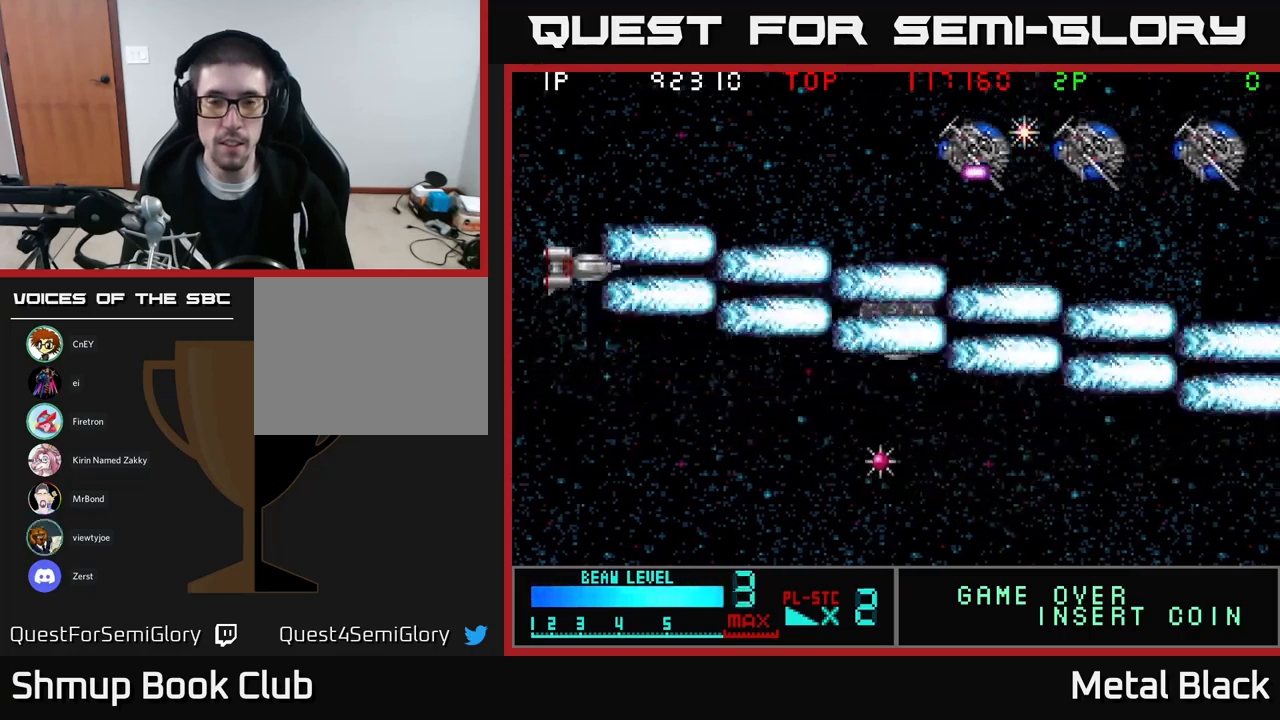
{"buttons": ["A", "DPAD_UP", "DPAD_RIGHT"], "events": [[50, "A", "down"], [184, "A", "up"], [200, "A", "down"], [334, "A", "up"], [400, "A", "down"], [467, "DPAD_RIGHT", "down"]]}
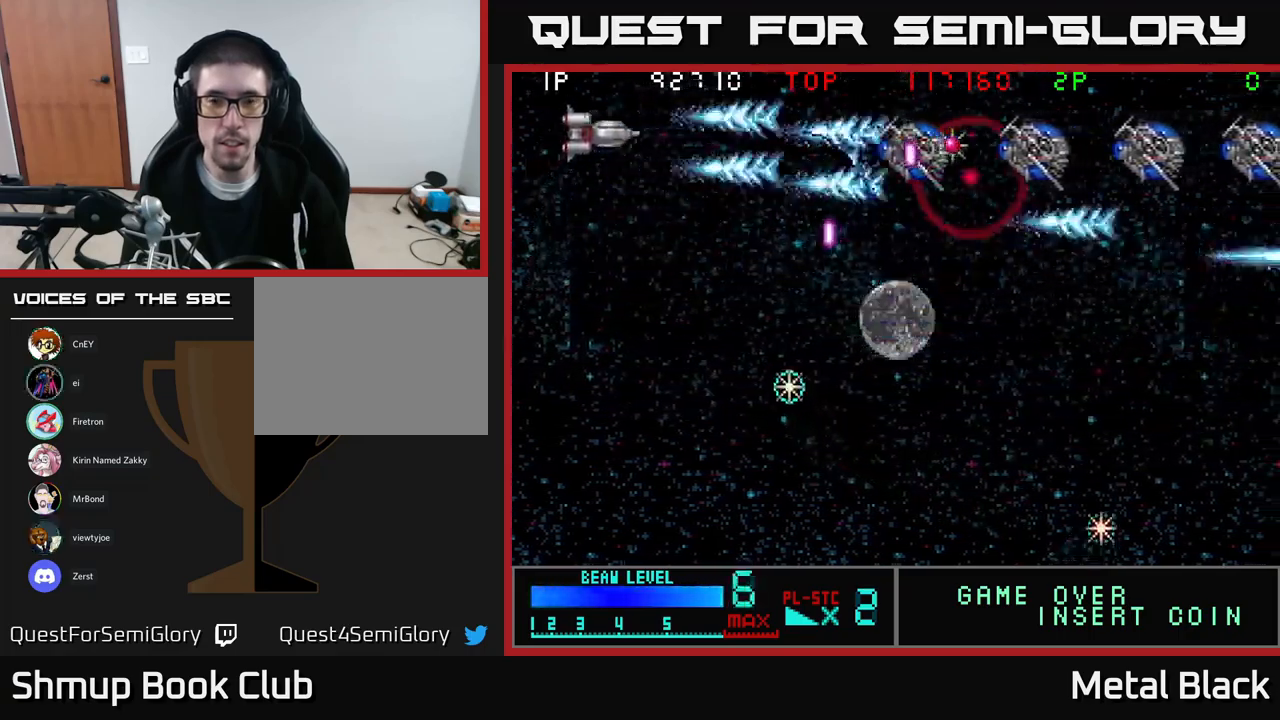
{"buttons": ["A", "DPAD_DOWN"]}
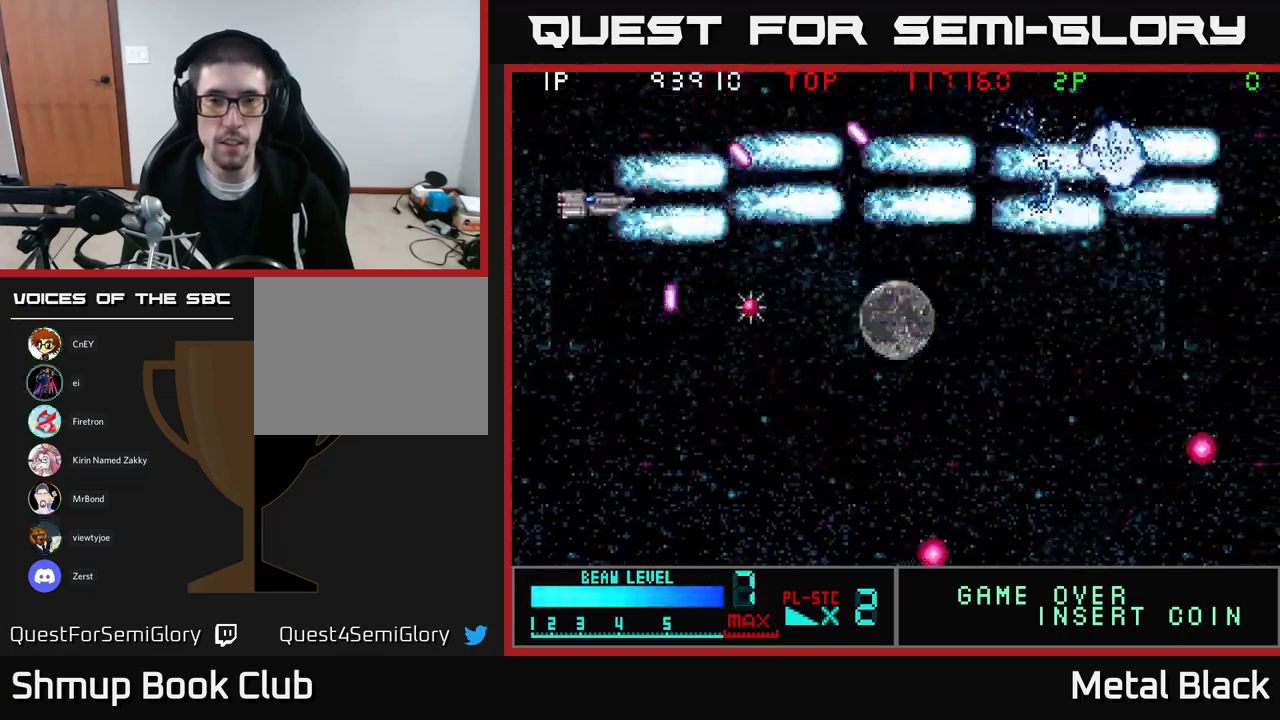
{"buttons": ["A", "DPAD_DOWN"]}
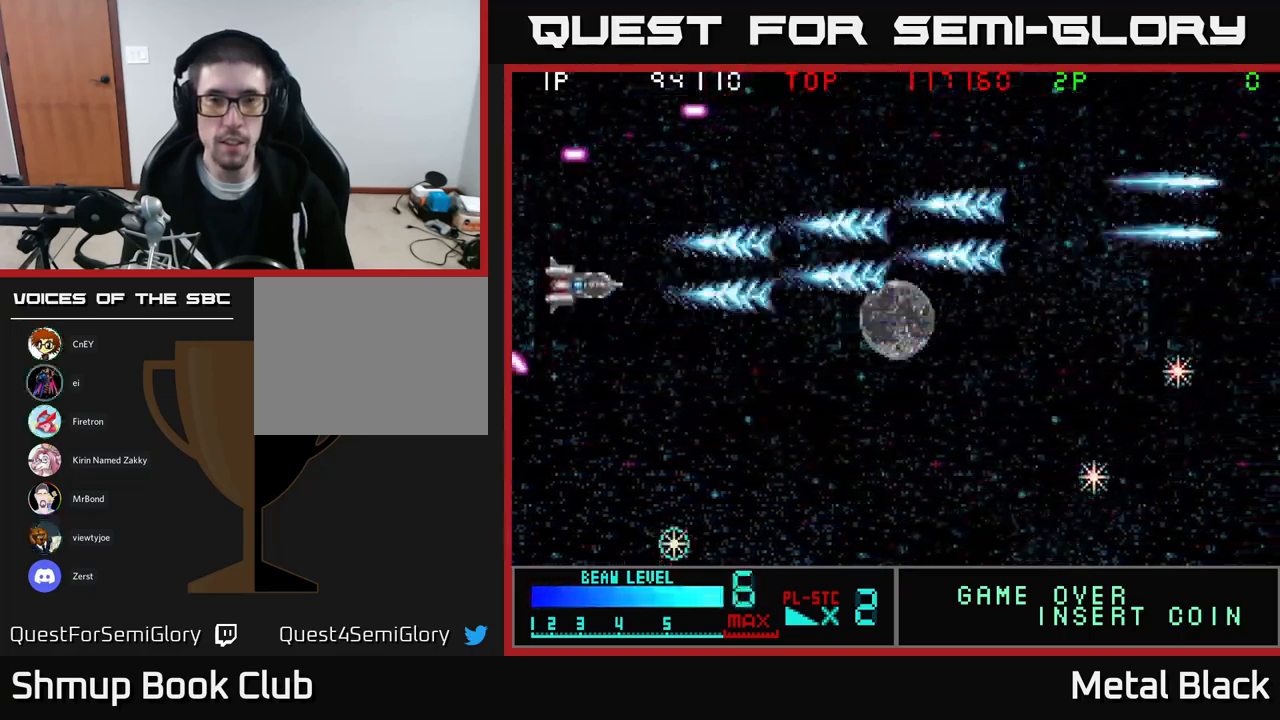
{"buttons": ["DPAD_DOWN"], "events": [[17, "A", "up"], [67, "A", "down"], [117, "DPAD_RIGHT", "down"], [217, "DPAD_RIGHT", "up"], [250, "DPAD_LEFT", "down"], [267, "A", "up"], [317, "A", "down"], [367, "DPAD_LEFT", "up"], [484, "A", "up"]]}
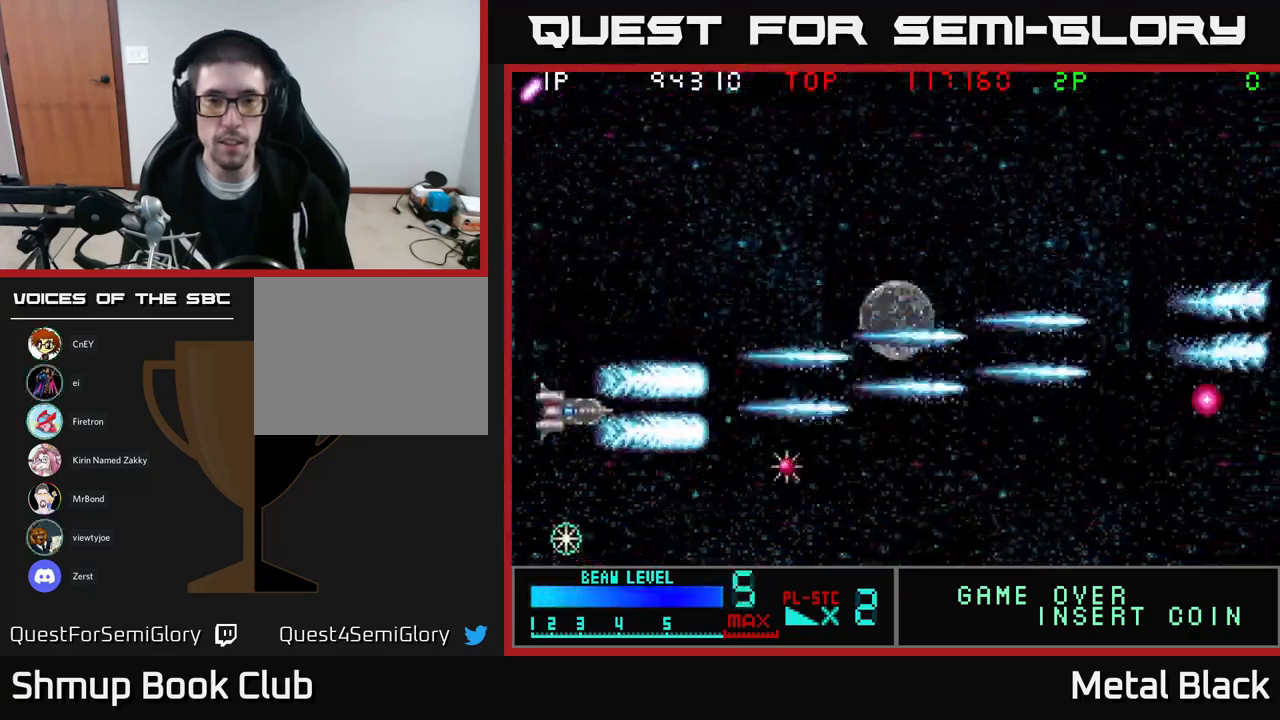
{"buttons": ["A", "DPAD_UP"], "events": [[50, "A", "down"], [117, "DPAD_LEFT", "down"], [167, "DPAD_DOWN", "up"], [184, "A", "up"], [234, "A", "down"], [267, "DPAD_DOWN", "down"], [350, "DPAD_DOWN", "up"], [367, "A", "up"], [384, "DPAD_UP", "down"], [450, "A", "down"], [500, "DPAD_LEFT", "up"]]}
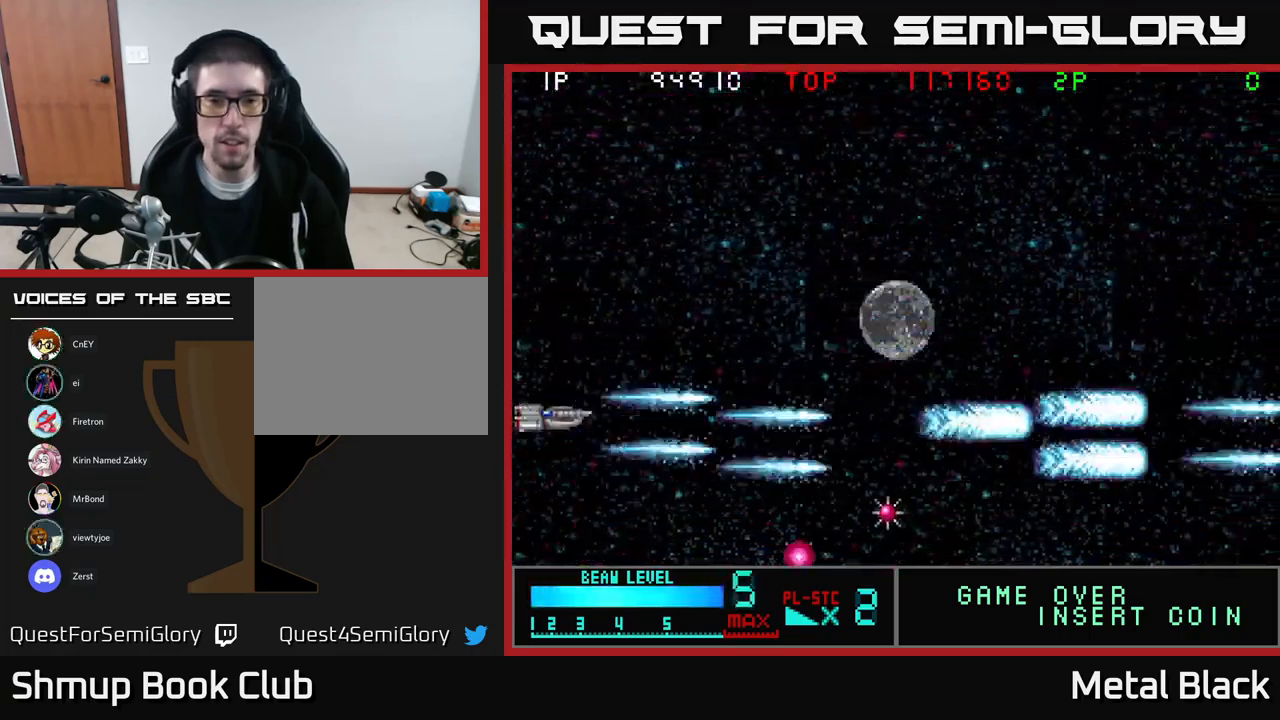
{"buttons": ["DPAD_RIGHT"], "events": [[84, "A", "up"], [84, "DPAD_UP", "up"], [100, "DPAD_DOWN", "down"], [117, "A", "down"], [284, "A", "up"], [350, "A", "down"], [367, "DPAD_RIGHT", "down"], [484, "DPAD_DOWN", "up"], [500, "A", "up"]]}
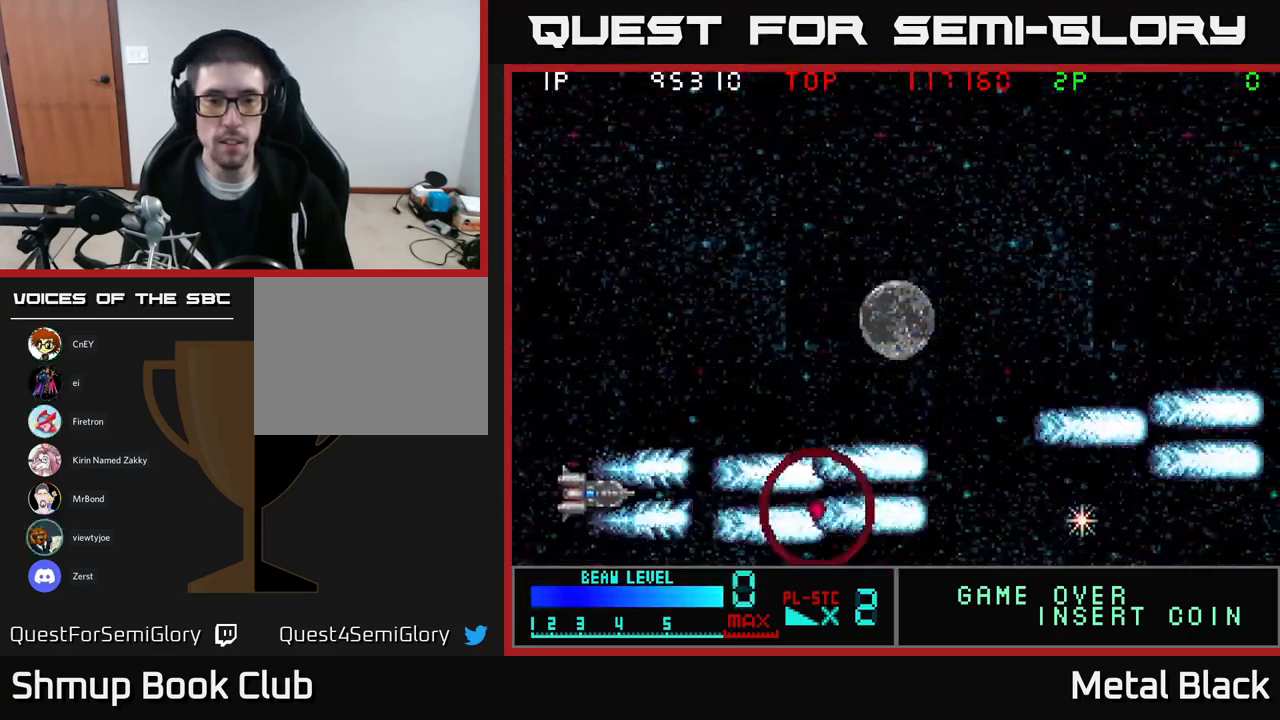
{"buttons": ["A"], "events": [[34, "A", "down"], [50, "DPAD_UP", "down"], [134, "DPAD_UP", "up"], [184, "A", "up"], [267, "A", "down"], [317, "DPAD_UP", "down"], [367, "DPAD_RIGHT", "up"], [400, "A", "up"], [467, "A", "down"], [467, "DPAD_UP", "up"]]}
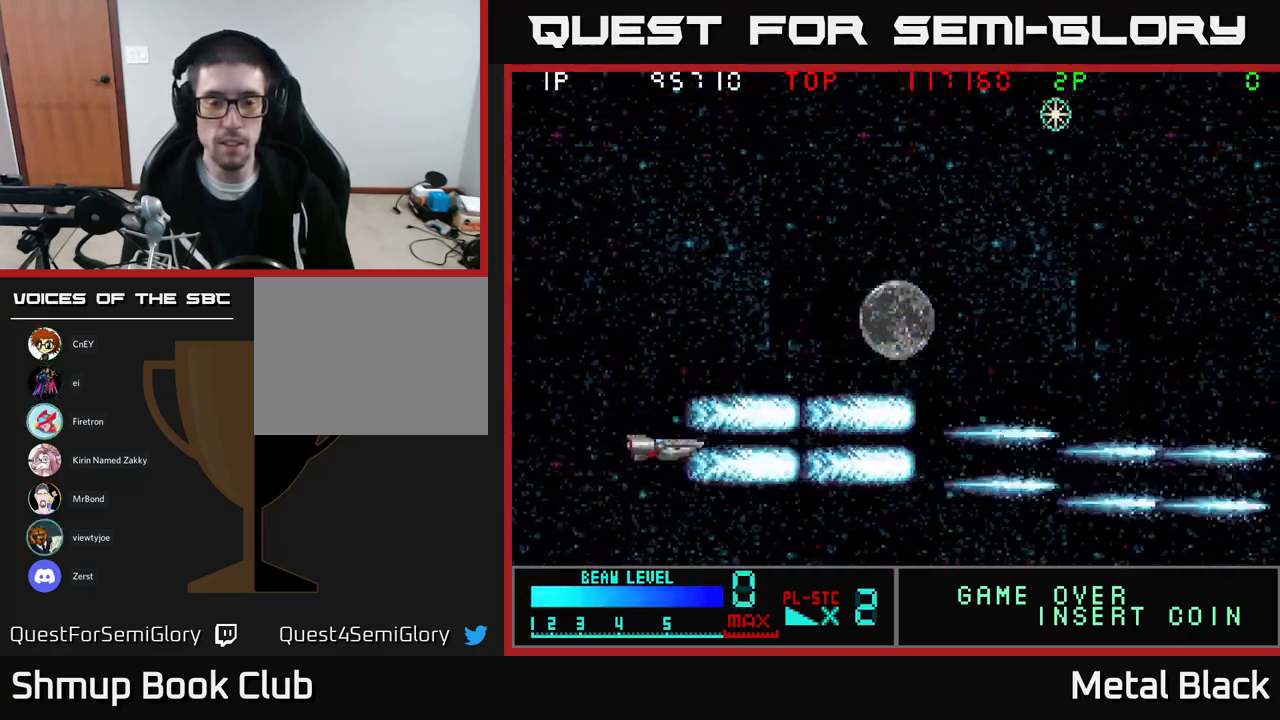
{"buttons": ["A", "DPAD_UP"], "events": [[34, "DPAD_DOWN", "down"], [117, "A", "up"], [200, "A", "down"], [200, "DPAD_DOWN", "up"], [234, "DPAD_UP", "down"], [300, "A", "up"], [367, "A", "down"]]}
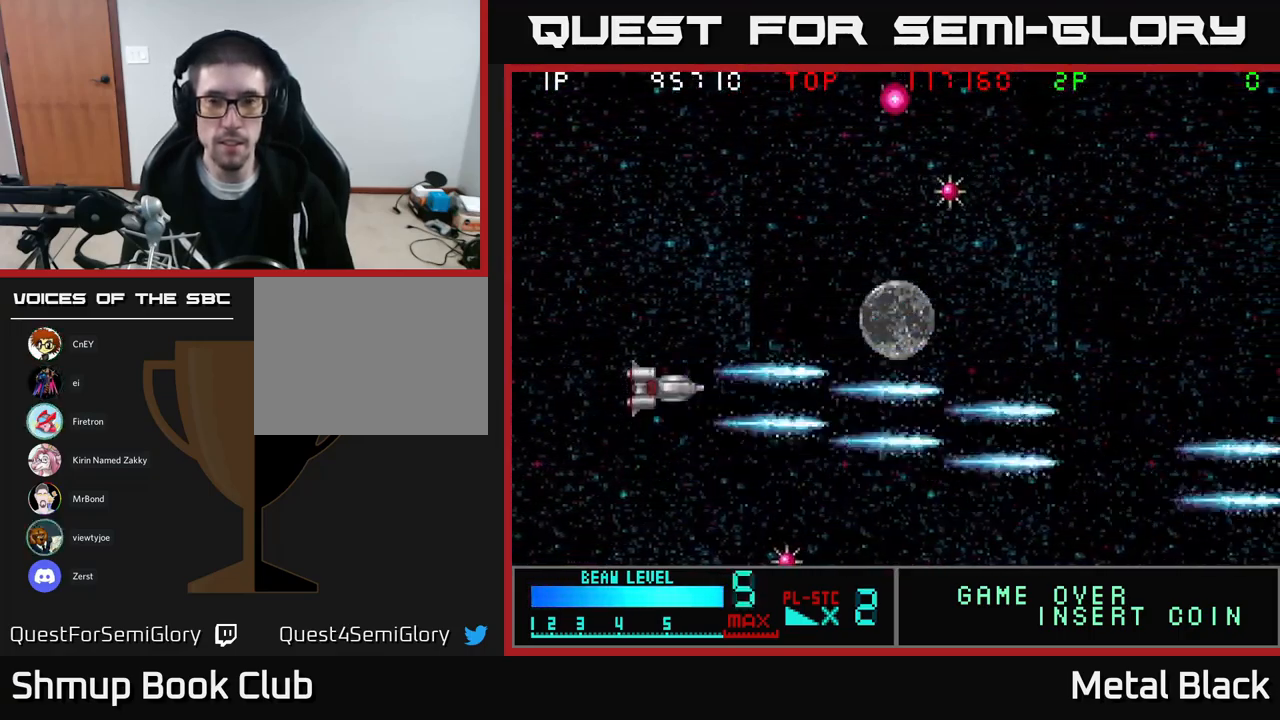
{"buttons": ["A", "DPAD_UP"], "events": [[50, "A", "up"], [100, "A", "down"], [250, "A", "up"], [300, "A", "down"], [417, "A", "up"], [500, "A", "down"]]}
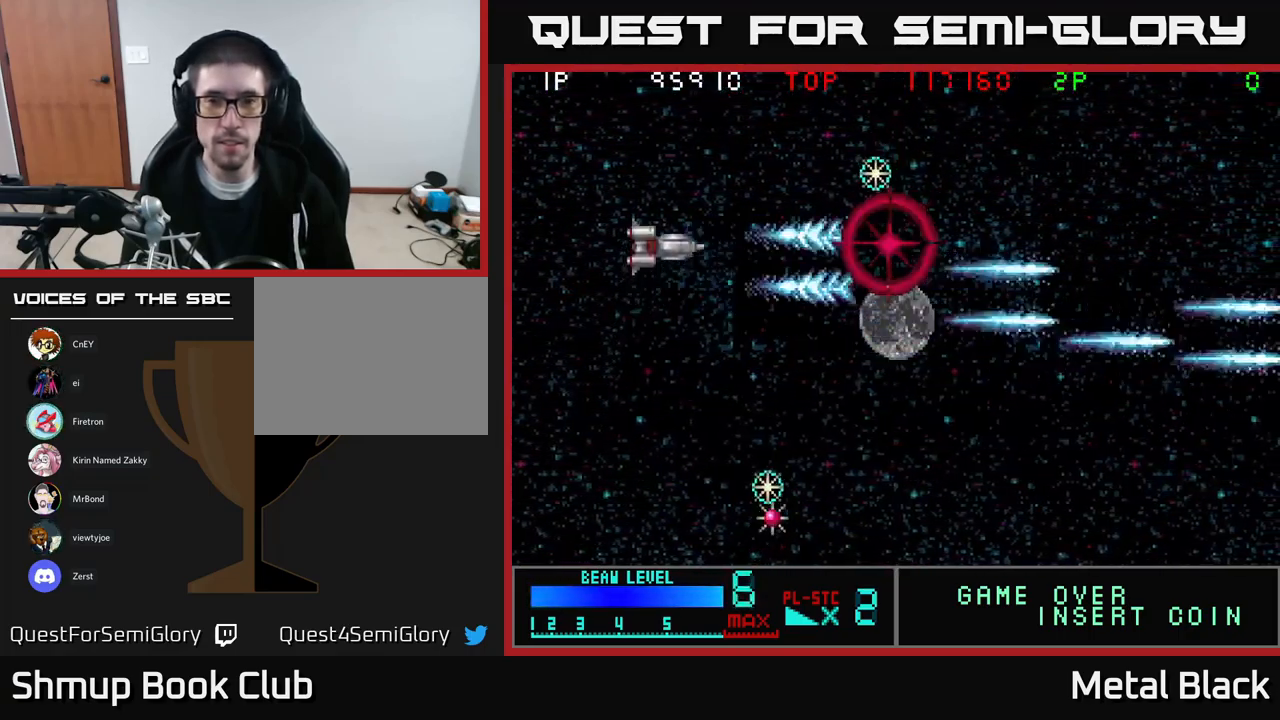
{"buttons": ["A", "DPAD_DOWN"], "events": [[134, "A", "up"], [134, "DPAD_LEFT", "down"], [184, "A", "down"], [234, "DPAD_UP", "up"], [317, "DPAD_DOWN", "down"], [367, "A", "up"], [417, "A", "down"], [434, "DPAD_LEFT", "up"]]}
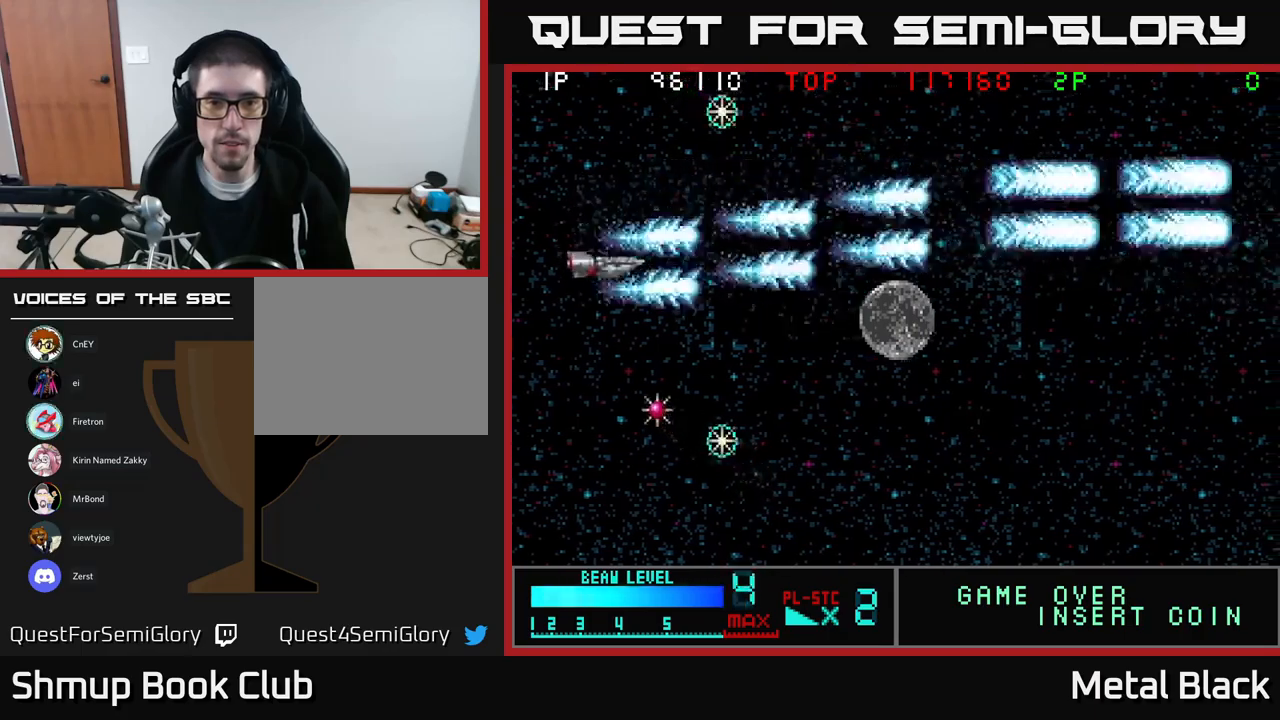
{"buttons": ["A", "DPAD_DOWN"], "events": [[67, "A", "up"], [83, "DPAD_LEFT", "down"], [117, "A", "down"], [283, "A", "up"], [317, "A", "down"], [317, "DPAD_DOWN", "up"], [367, "DPAD_UP", "down"], [400, "DPAD_UP", "up"], [450, "A", "up"], [450, "DPAD_DOWN", "down"], [467, "DPAD_LEFT", "up"], [500, "A", "down"]]}
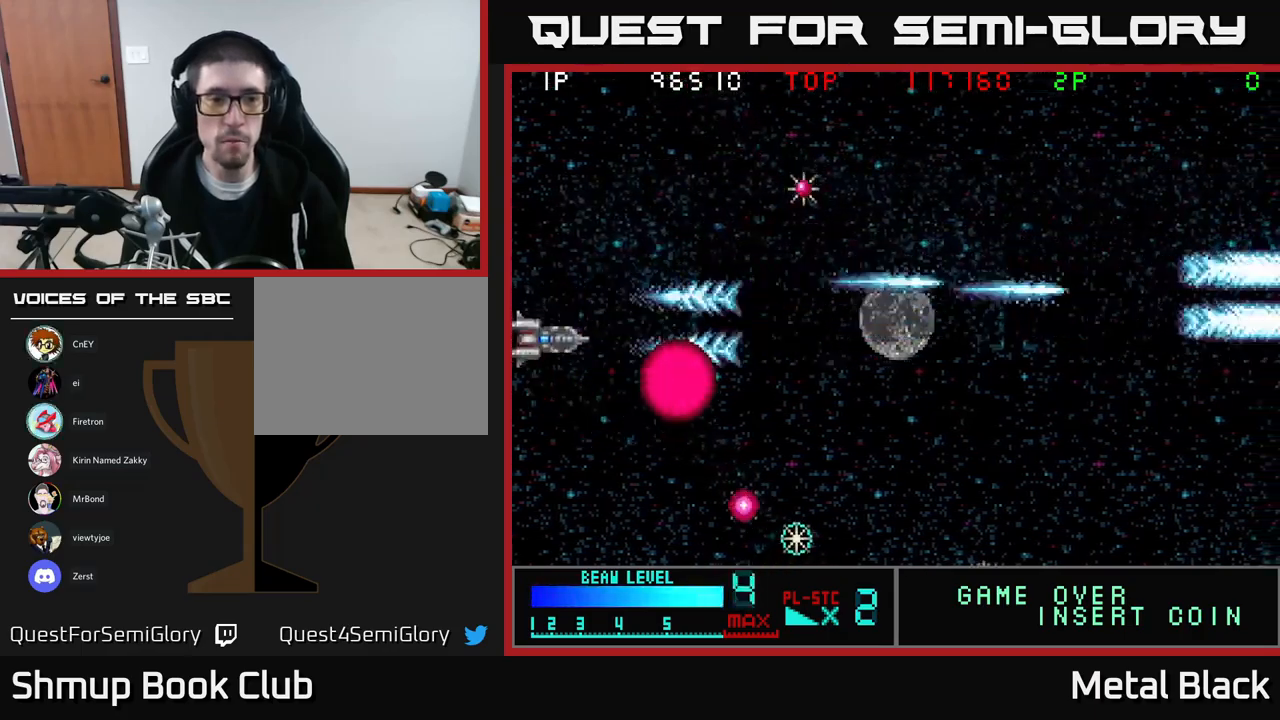
{"buttons": ["A", "DPAD_DOWN"], "events": [[183, "A", "up"], [233, "A", "down"], [350, "A", "up"], [417, "A", "down"]]}
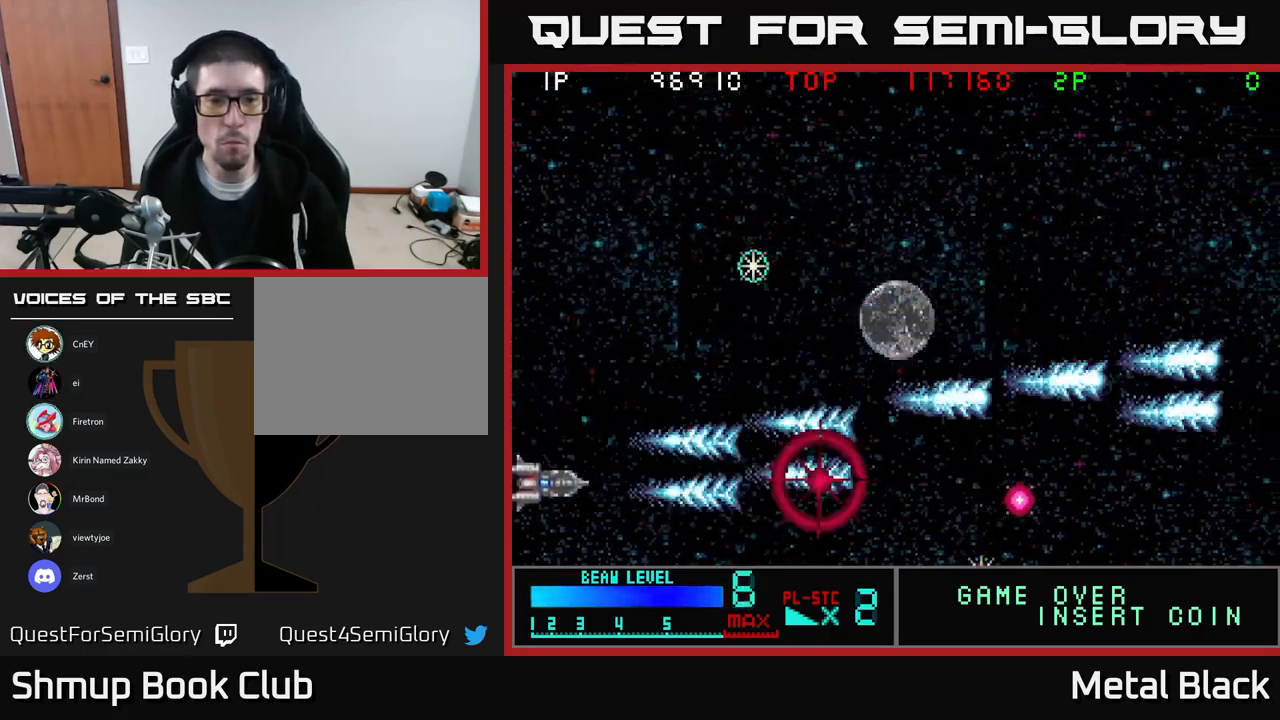
{"buttons": ["DPAD_UP"], "events": [[100, "A", "up"], [133, "A", "down"], [167, "DPAD_DOWN", "up"], [200, "DPAD_UP", "down"], [267, "A", "up"], [317, "A", "down"], [483, "A", "up"]]}
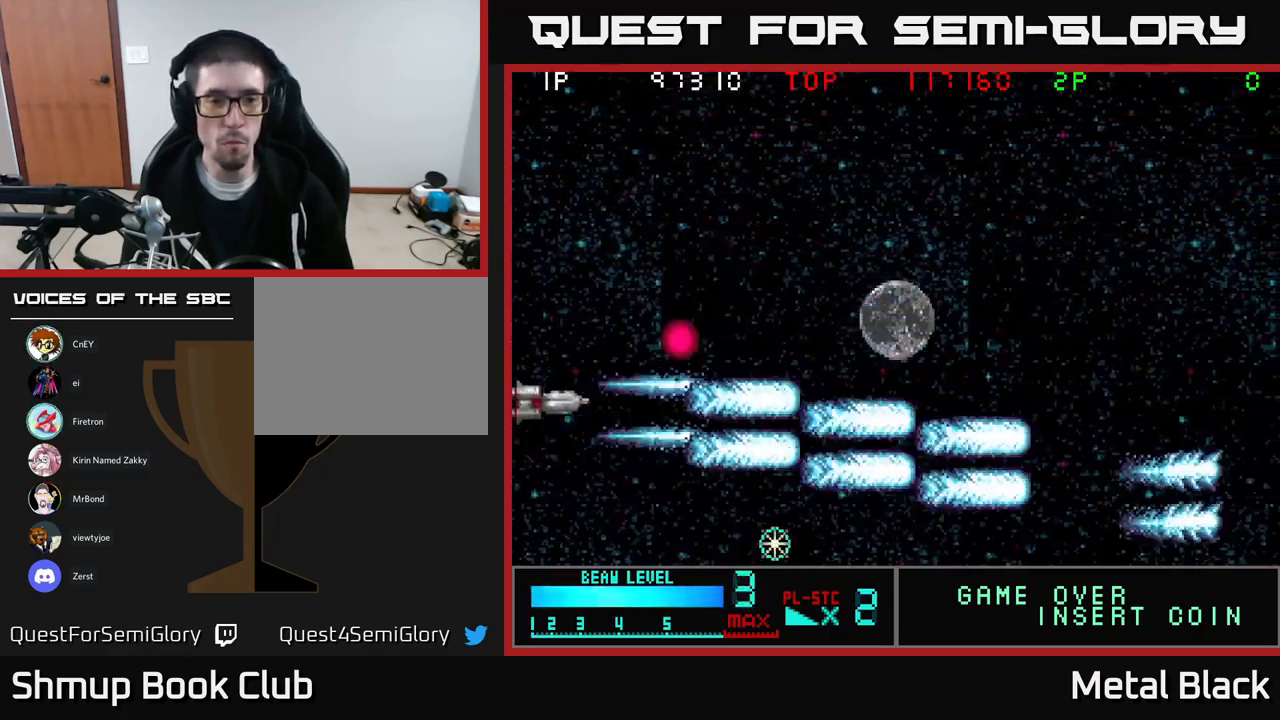
{"buttons": ["A", "DPAD_DOWN"], "events": [[17, "A", "down"], [133, "A", "up"], [200, "A", "down"], [267, "DPAD_UP", "up"], [300, "DPAD_DOWN", "down"], [367, "A", "up"], [433, "A", "down"]]}